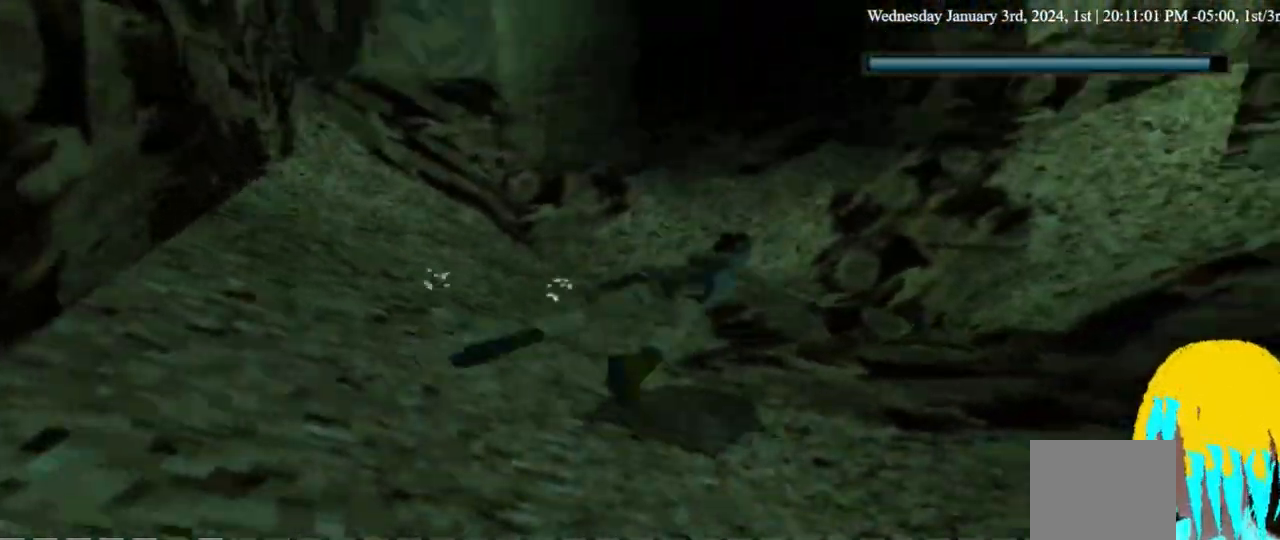
Gameplay with a controller (PlayStation layout); each line is a JSON object with the inputs held at the frame after it (dt_ms = milliseconds from this image to that frame). "events" lists button and stick changes between this image and that frame as [ms after this image, input, new state], when the widget could be followed in between. Not read: DPAD_DOWN.
{"dt_ms": 500, "buttons": ["SQUARE"], "left_stick": "center", "right_stick": "center", "events": [[400, "DPAD_RIGHT", "up"]]}
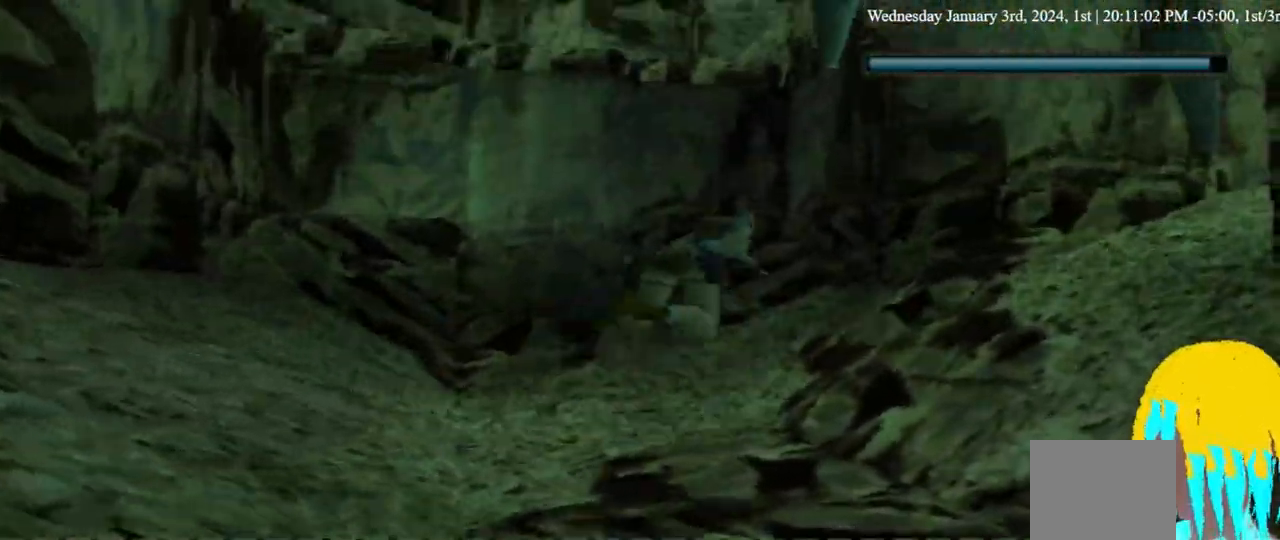
{"dt_ms": 500, "buttons": ["SQUARE"], "left_stick": "center", "right_stick": "center", "events": [[33, "DPAD_LEFT", "down"], [467, "DPAD_LEFT", "up"]]}
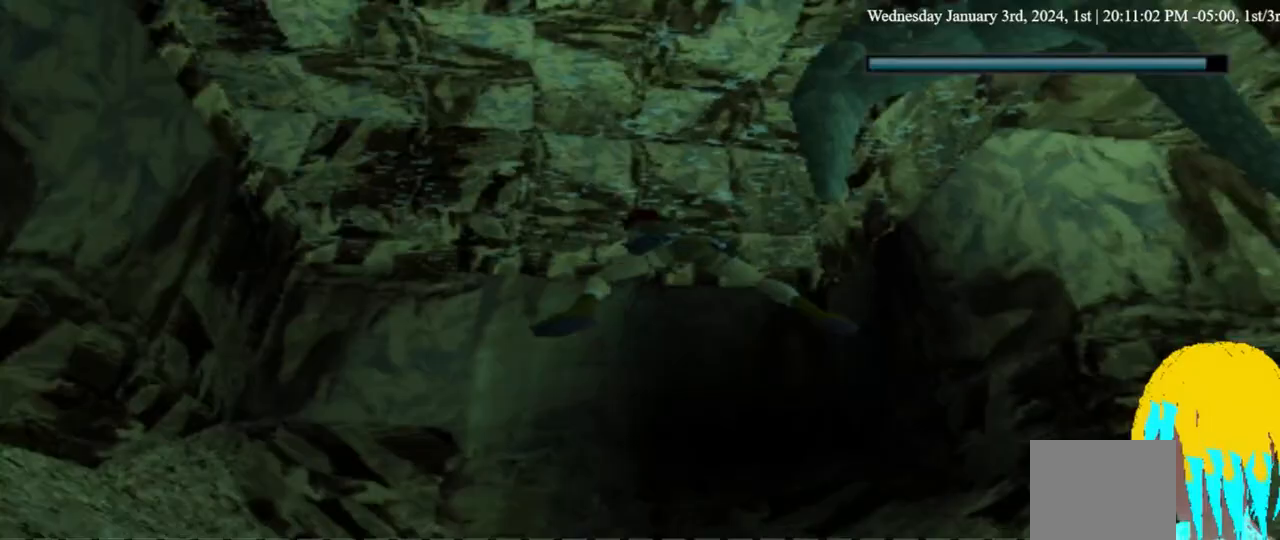
{"dt_ms": 1000, "buttons": ["SQUARE"], "left_stick": "center", "right_stick": "center"}
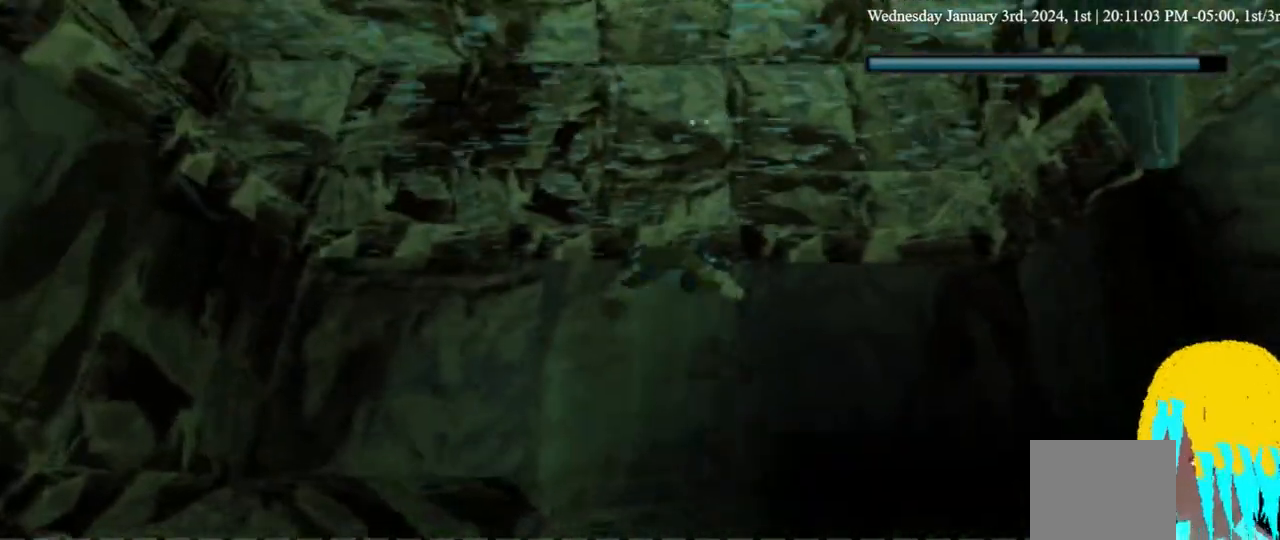
{"dt_ms": 500, "buttons": ["SQUARE"], "left_stick": "center", "right_stick": "center", "events": [[67, "DPAD_LEFT", "down"], [267, "DPAD_LEFT", "up"]]}
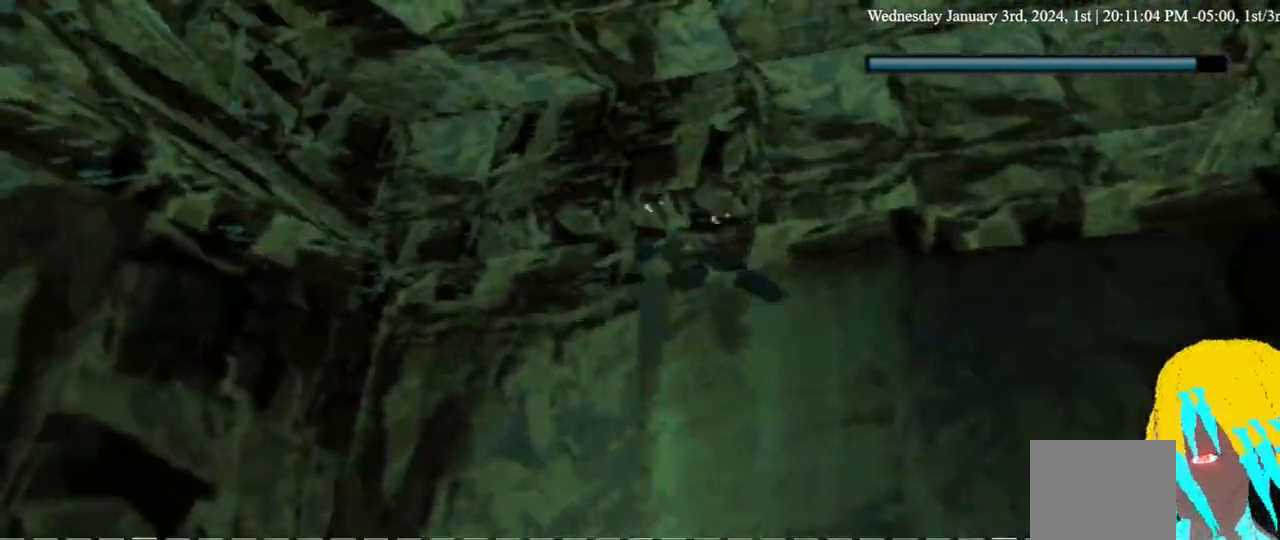
{"dt_ms": 500, "buttons": ["SQUARE", "DPAD_RIGHT"], "left_stick": "center", "right_stick": "center", "events": [[267, "DPAD_RIGHT", "down"]]}